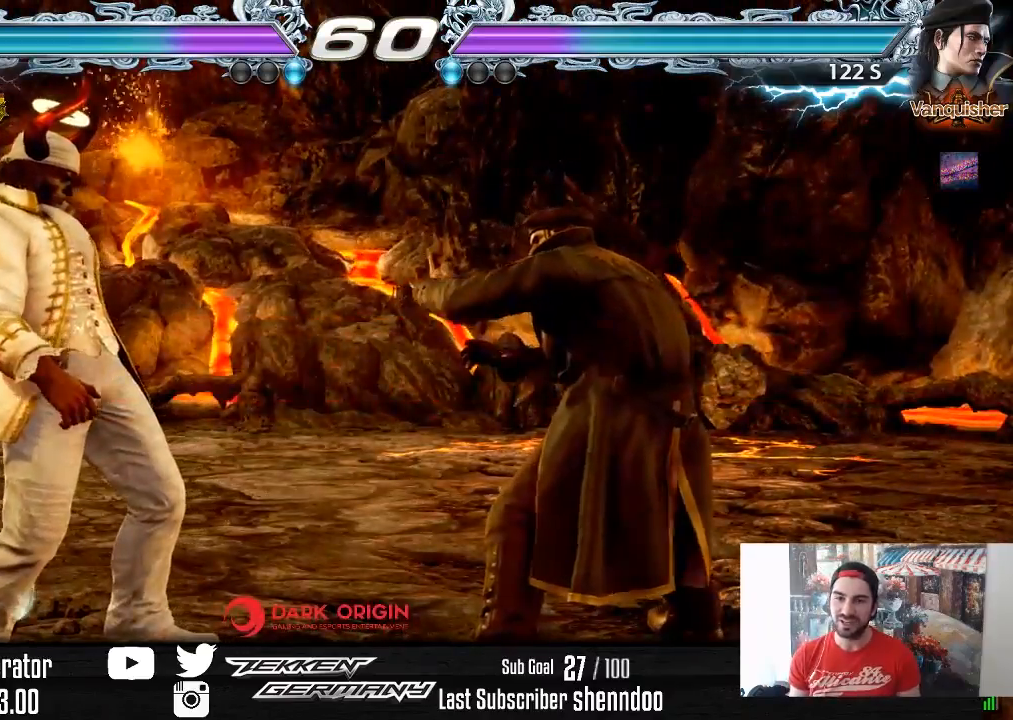
Gameplay with a controller (PlayStation layout); each line is a JSON object with the inputs held at the frame after it. "events" lists button and stick changes between this image and that frame as [ms after this image, input, new state], when the widget could be followed in between. Not read: left_stick.
{"buttons": [], "right_stick": "center", "events": []}
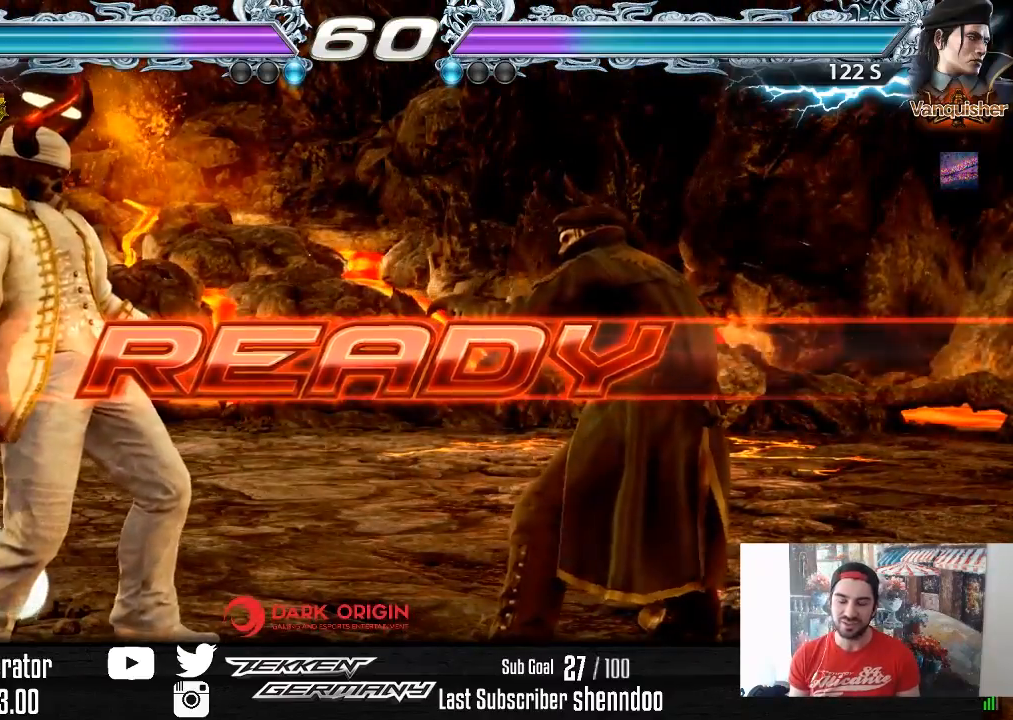
{"buttons": [], "right_stick": "center", "events": []}
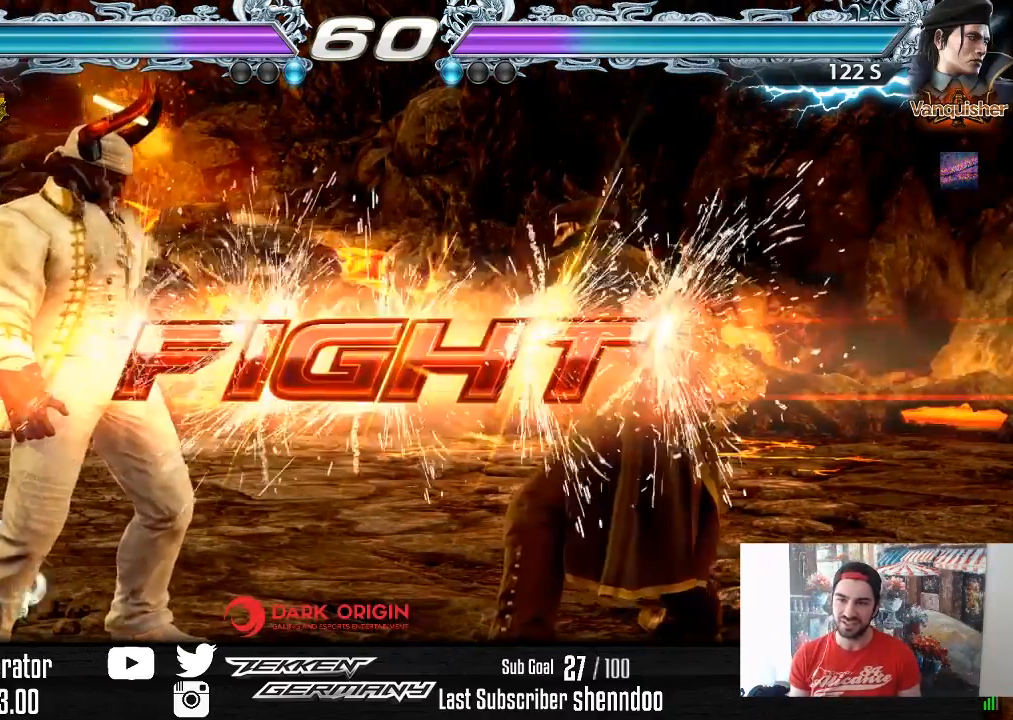
{"buttons": ["DPAD_UP"], "right_stick": "center", "events": [[250, "DPAD_UP", "down"], [333, "DPAD_UP", "up"], [417, "DPAD_UP", "down"]]}
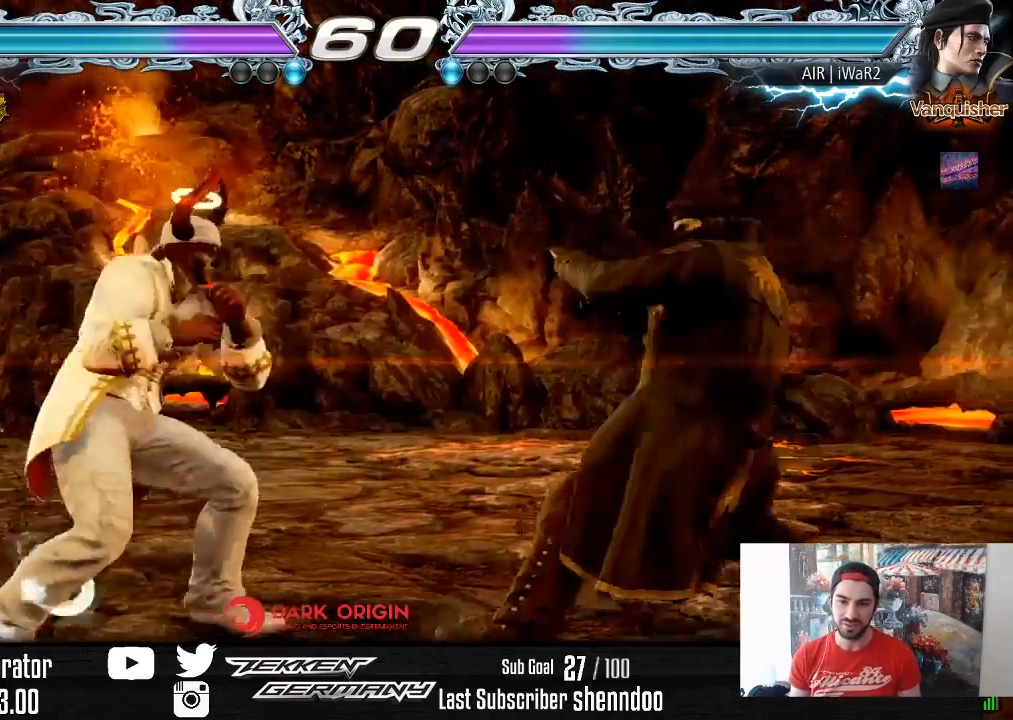
{"buttons": [], "right_stick": "center", "events": [[67, "DPAD_UP", "up"], [150, "DPAD_RIGHT", "down"], [233, "DPAD_RIGHT", "up"], [283, "DPAD_RIGHT", "down"], [450, "DPAD_RIGHT", "up"]]}
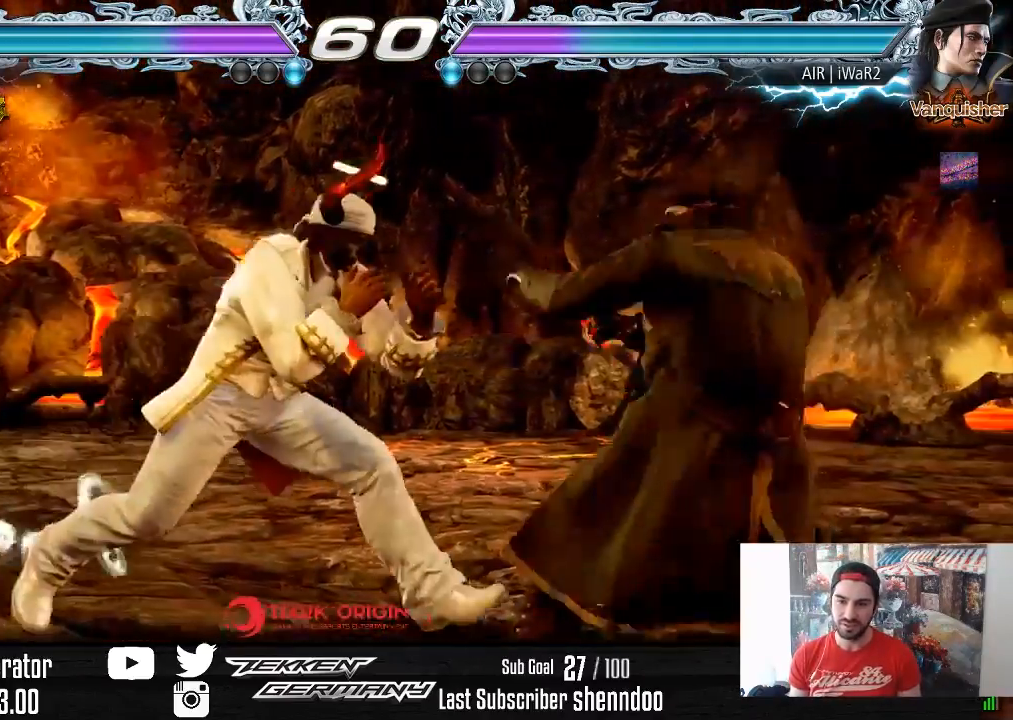
{"buttons": ["DPAD_LEFT"], "right_stick": "center", "events": [[33, "DPAD_LEFT", "down"], [133, "DPAD_LEFT", "up"], [167, "DPAD_LEFT", "down"], [300, "DPAD_DOWN", "down"], [367, "DPAD_DOWN", "up"]]}
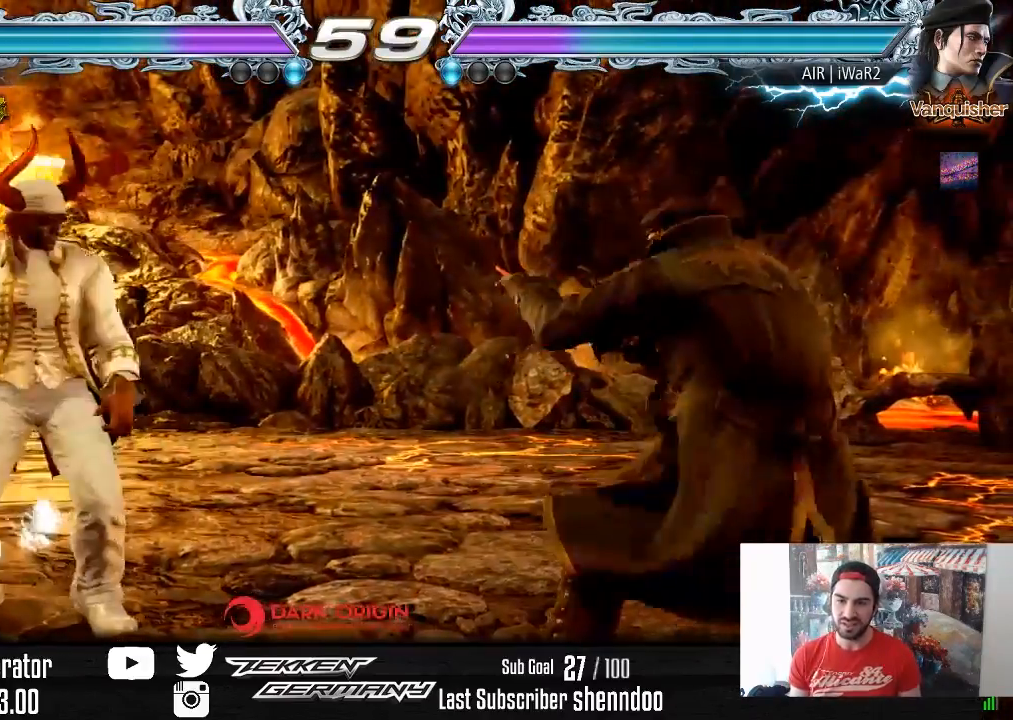
{"buttons": [], "right_stick": "center", "events": [[67, "DPAD_DOWN", "down"], [133, "DPAD_DOWN", "up"], [167, "DPAD_LEFT", "up"], [200, "DPAD_LEFT", "down"], [317, "DPAD_LEFT", "up"], [383, "DPAD_RIGHT", "down"], [467, "DPAD_RIGHT", "up"]]}
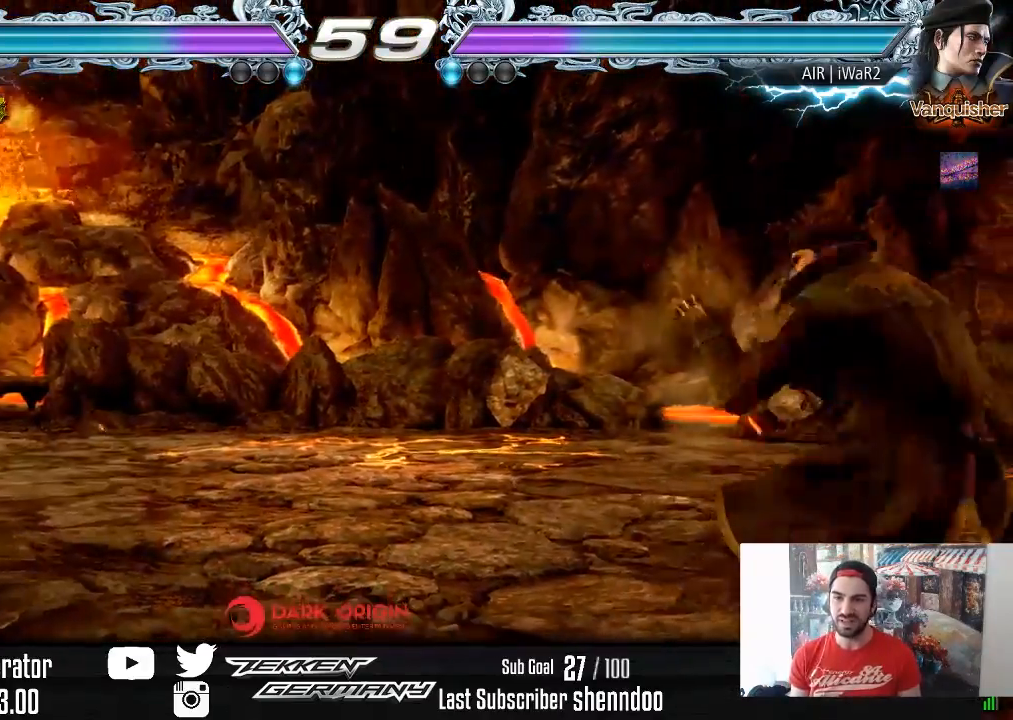
{"buttons": ["DPAD_UP"], "right_stick": "center", "events": [[17, "DPAD_RIGHT", "down"], [133, "DPAD_RIGHT", "up"], [217, "DPAD_UP", "down"], [283, "DPAD_UP", "up"], [350, "DPAD_UP", "down"]]}
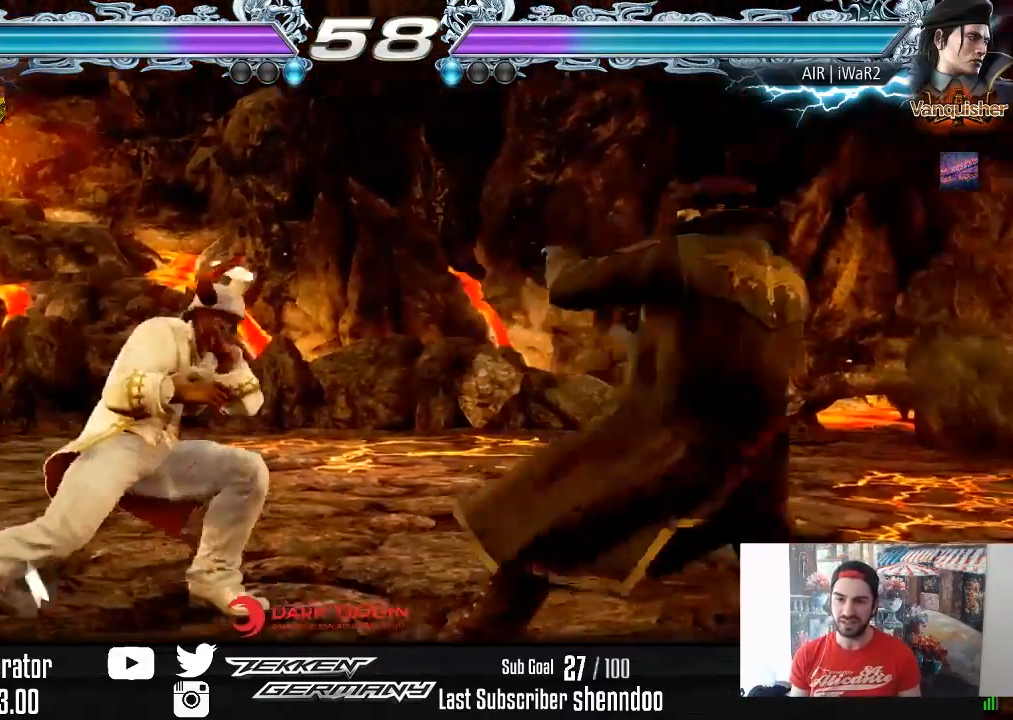
{"buttons": ["DPAD_DOWN"], "right_stick": "center", "events": [[67, "DPAD_UP", "up"], [167, "DPAD_RIGHT", "down"], [250, "DPAD_RIGHT", "up"], [300, "DPAD_RIGHT", "down"], [417, "DPAD_RIGHT", "up"], [483, "DPAD_DOWN", "down"]]}
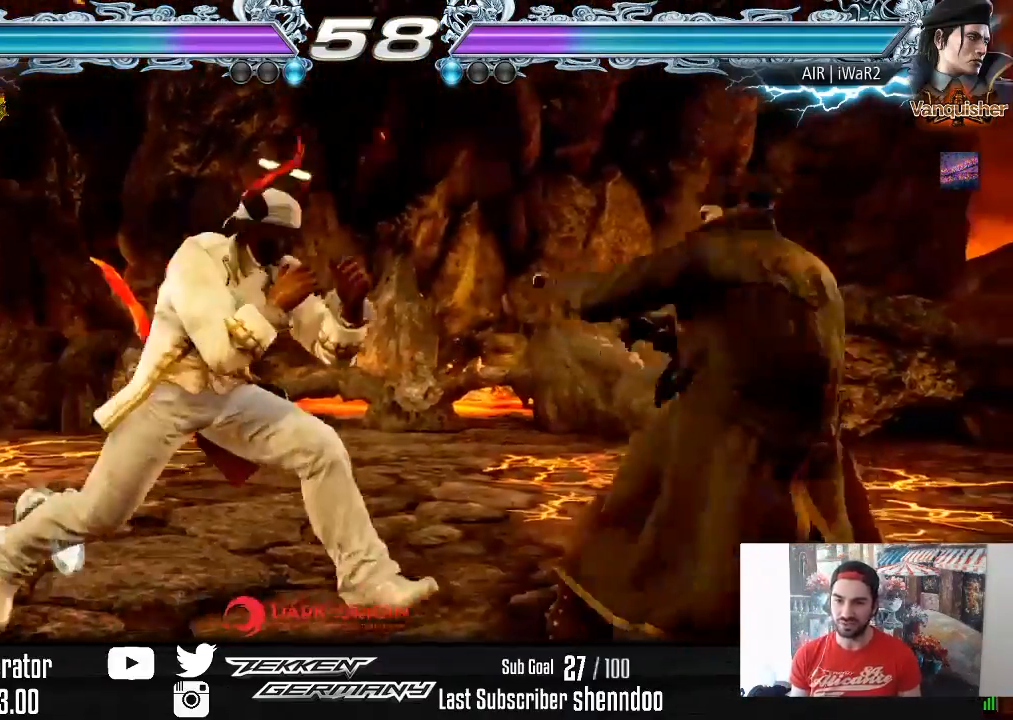
{"buttons": [], "right_stick": "center", "events": [[17, "CIRCLE", "down"], [100, "CIRCLE", "up"], [100, "DPAD_DOWN", "up"]]}
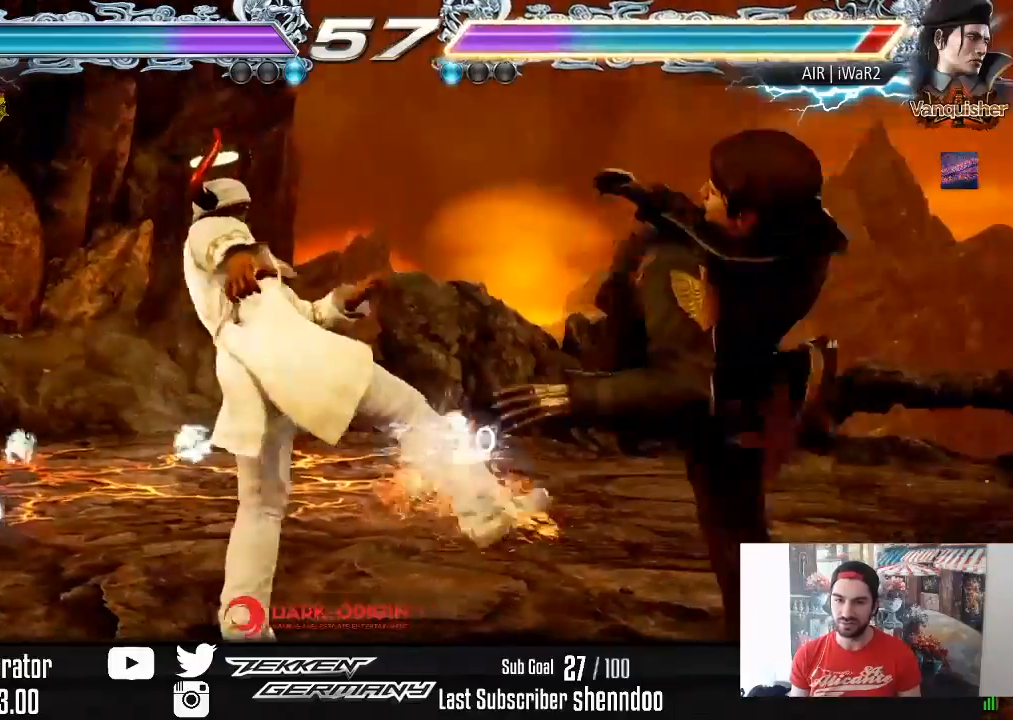
{"buttons": [], "right_stick": "center", "events": [[233, "SQUARE", "down"], [317, "SQUARE", "up"]]}
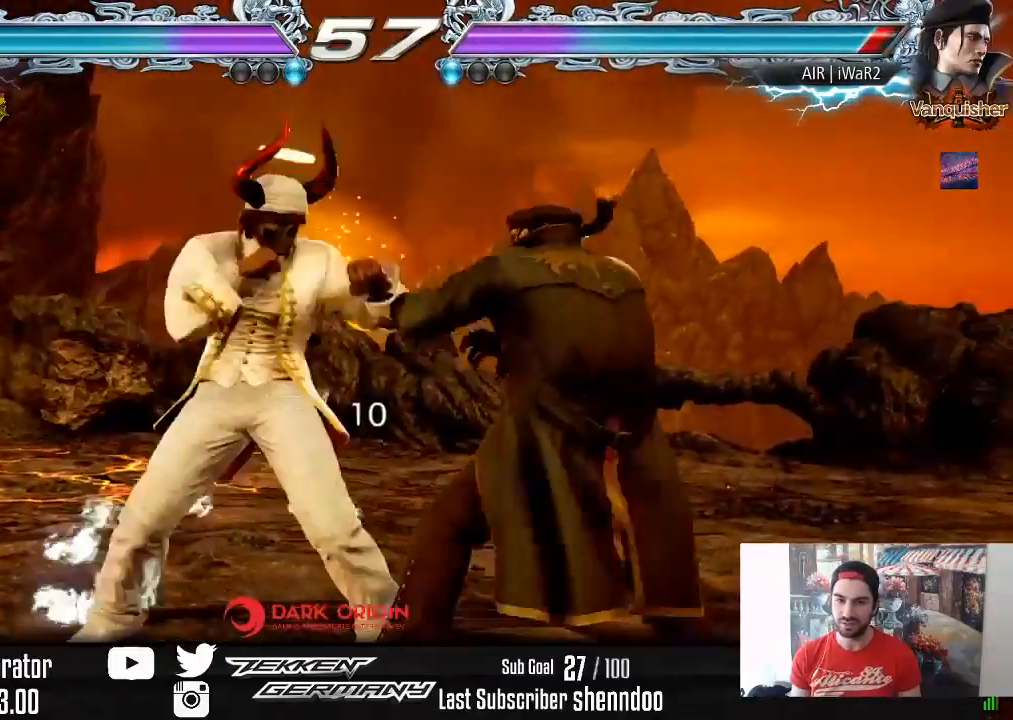
{"buttons": [], "right_stick": "center", "events": [[167, "DPAD_RIGHT", "down"], [233, "DPAD_RIGHT", "up"], [317, "DPAD_RIGHT", "down"], [400, "DPAD_RIGHT", "up"]]}
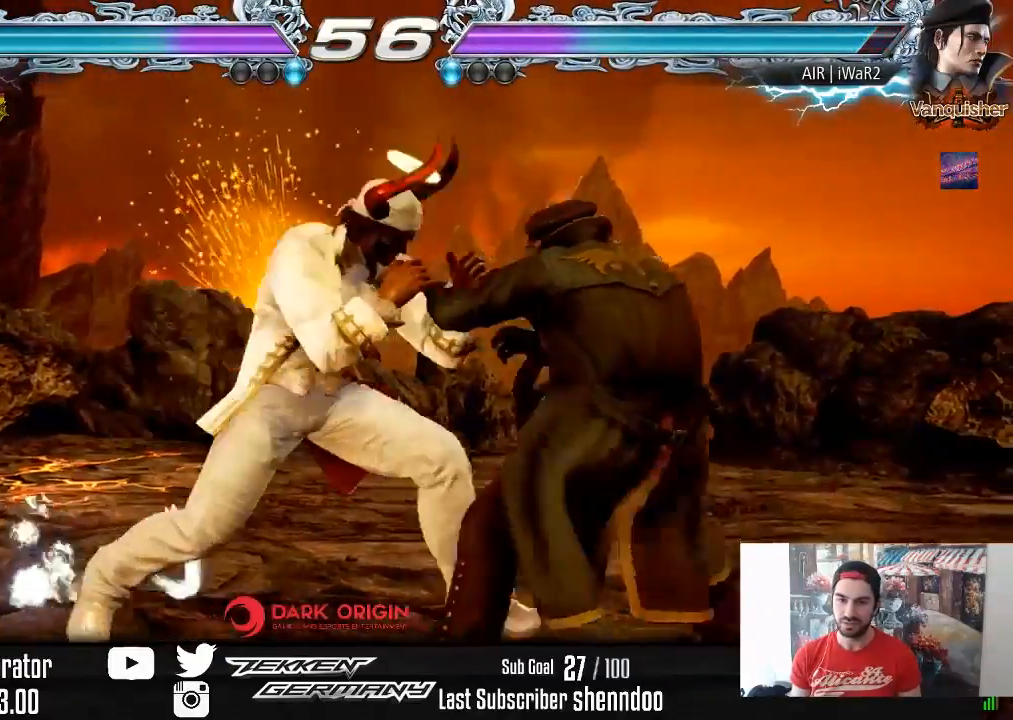
{"buttons": [], "right_stick": "center", "events": [[33, "DPAD_LEFT", "down"], [83, "DPAD_LEFT", "up"], [250, "DPAD_RIGHT", "down"], [267, "DPAD_DOWN", "down"], [283, "SQUARE", "down"], [383, "SQUARE", "up"], [400, "DPAD_DOWN", "up"], [433, "DPAD_RIGHT", "up"]]}
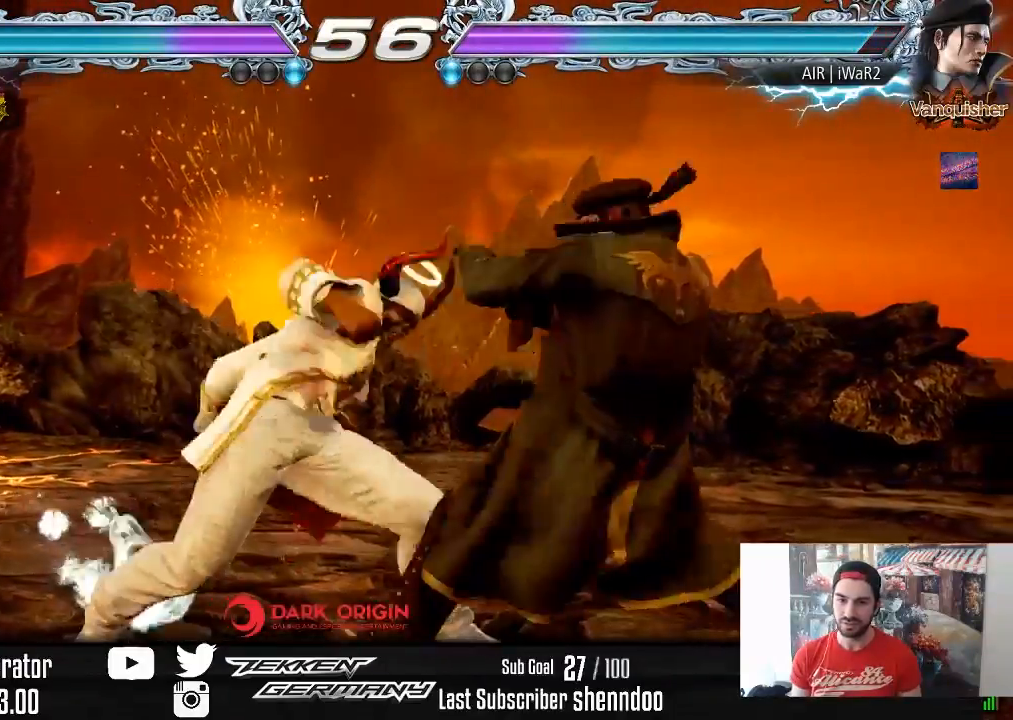
{"buttons": [], "right_stick": "center", "events": [[250, "DPAD_DOWN", "down"], [300, "DPAD_DOWN", "up"]]}
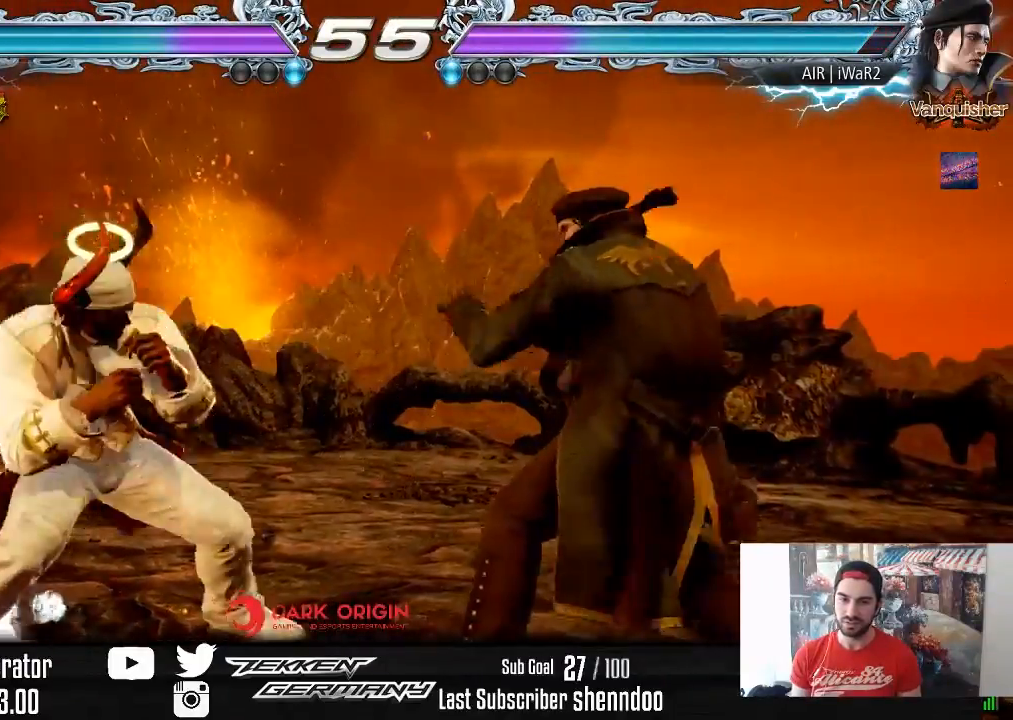
{"buttons": ["DPAD_LEFT"], "right_stick": "center", "events": [[17, "DPAD_LEFT", "down"], [83, "DPAD_LEFT", "up"], [200, "DPAD_RIGHT", "down"], [267, "DPAD_RIGHT", "up"], [317, "DPAD_RIGHT", "down"], [450, "DPAD_RIGHT", "up"], [500, "DPAD_LEFT", "down"]]}
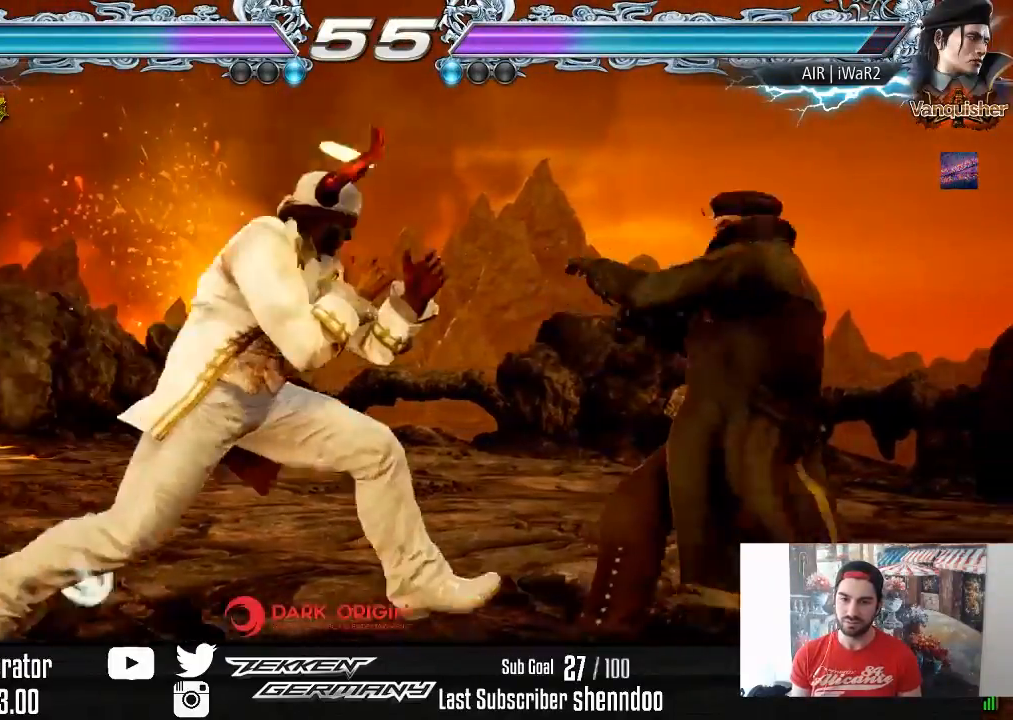
{"buttons": ["DPAD_LEFT"], "right_stick": "center", "events": [[83, "DPAD_LEFT", "up"], [433, "DPAD_LEFT", "down"]]}
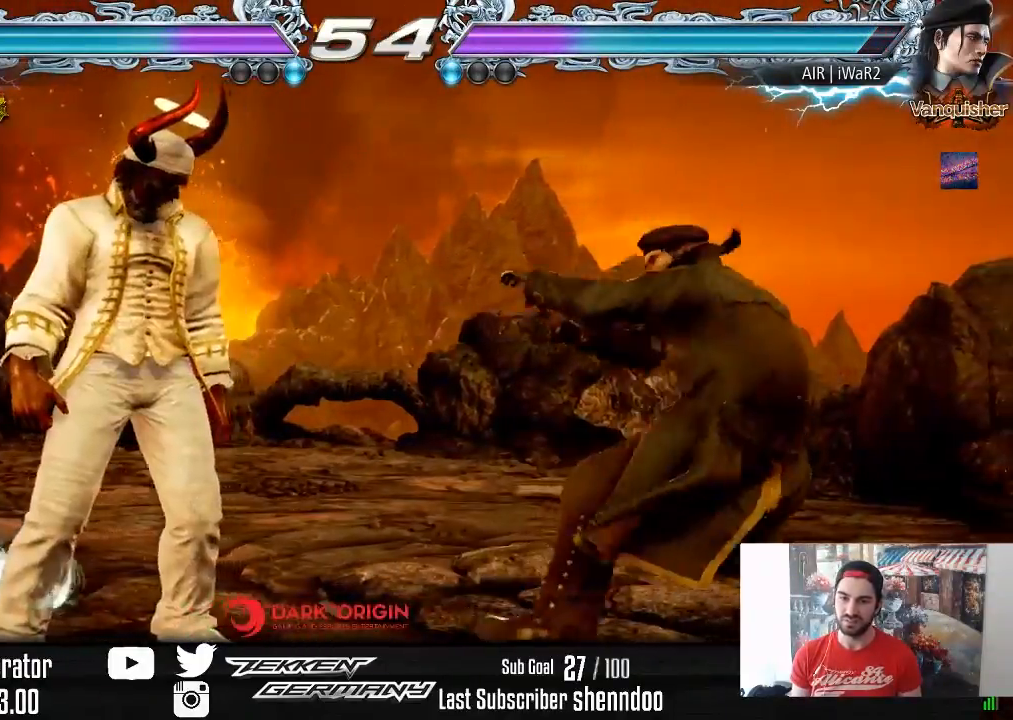
{"buttons": ["DPAD_LEFT"], "right_stick": "center", "events": [[33, "DPAD_LEFT", "up"], [67, "DPAD_LEFT", "down"], [217, "DPAD_DOWN", "down"], [267, "DPAD_DOWN", "up"], [300, "DPAD_LEFT", "up"], [350, "DPAD_LEFT", "down"]]}
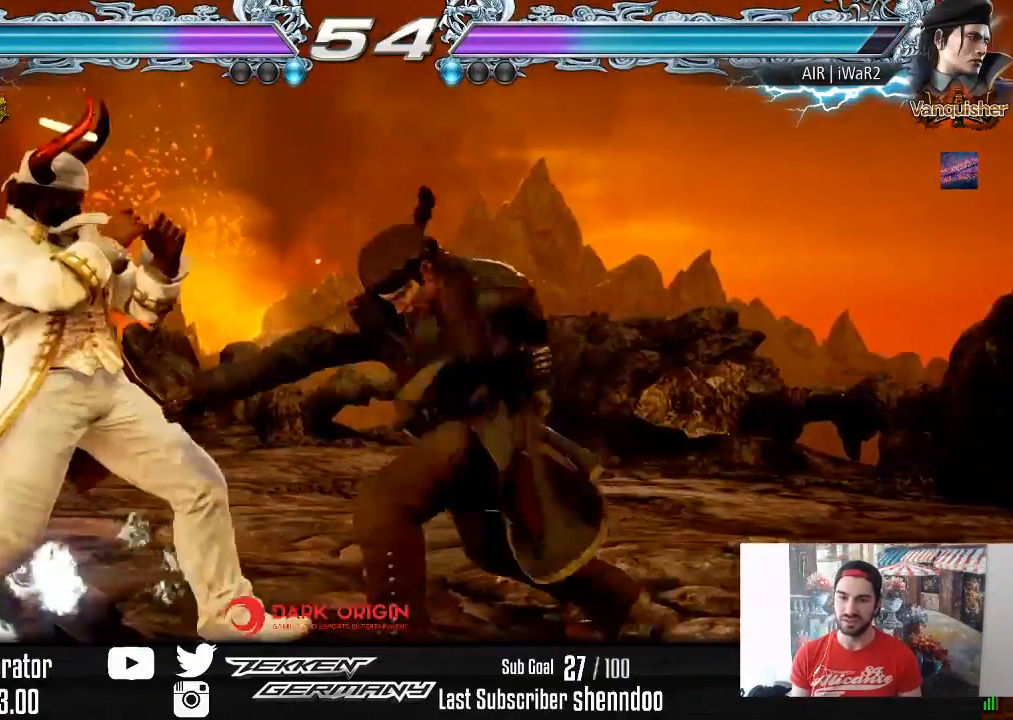
{"buttons": ["CROSS", "DPAD_RIGHT"], "right_stick": "center", "events": [[117, "DPAD_LEFT", "up"], [233, "DPAD_RIGHT", "down"], [300, "DPAD_RIGHT", "up"], [350, "DPAD_RIGHT", "down"], [383, "CROSS", "down"]]}
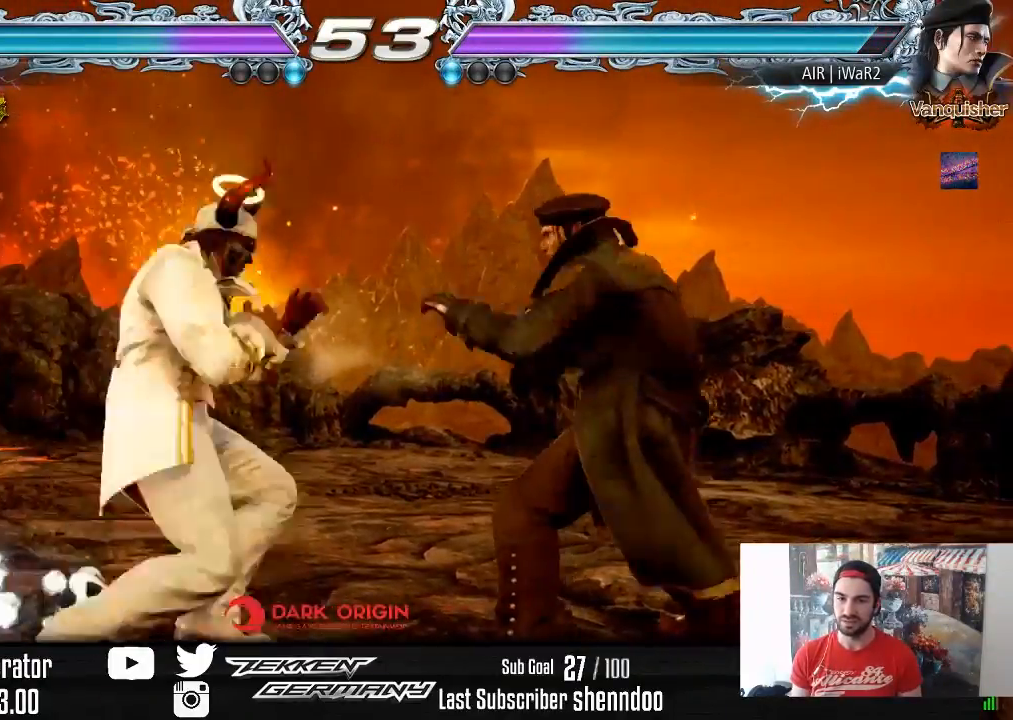
{"buttons": [], "right_stick": "center", "events": [[17, "CROSS", "up"], [133, "DPAD_RIGHT", "up"]]}
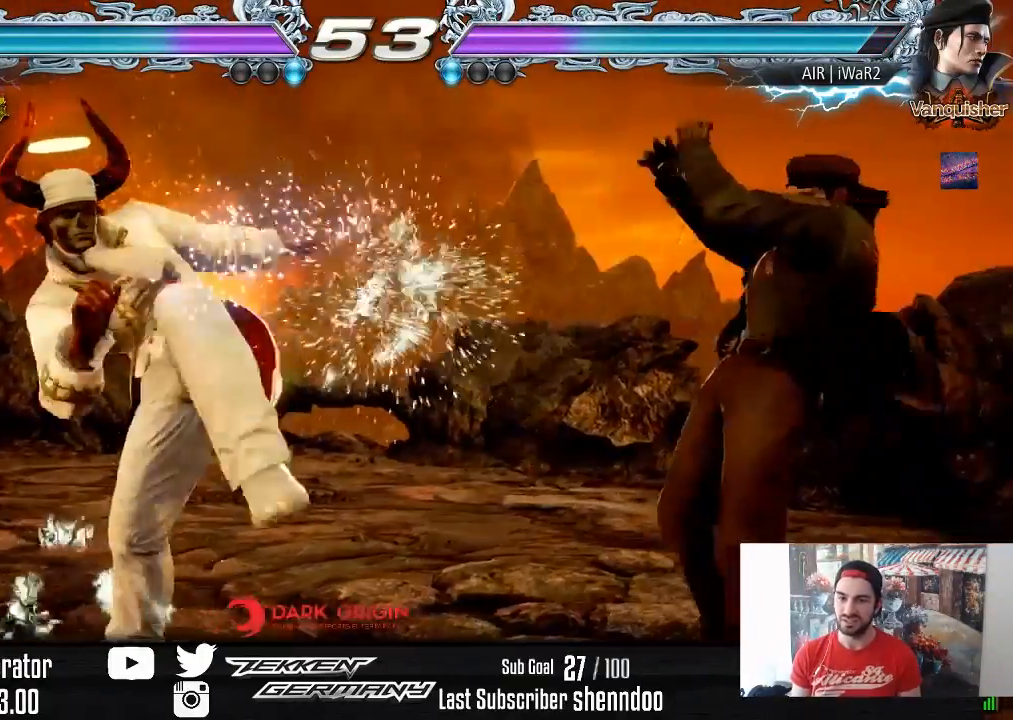
{"buttons": ["TRIANGLE"], "right_stick": "center", "events": [[333, "SQUARE", "down"], [417, "TRIANGLE", "down"], [433, "SQUARE", "up"]]}
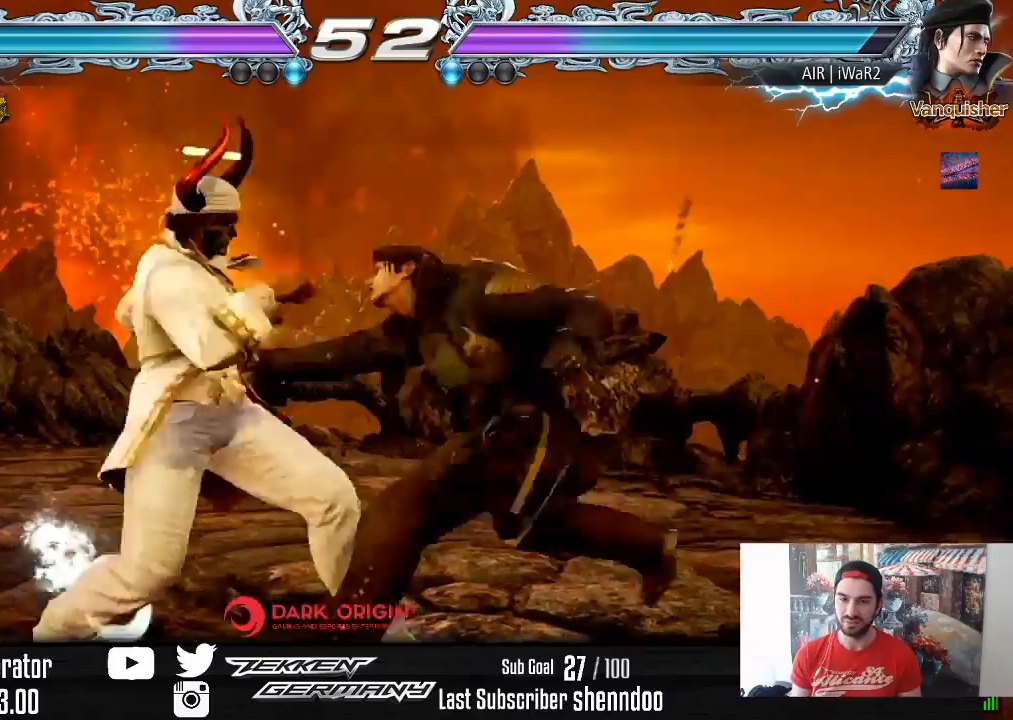
{"buttons": [], "right_stick": "center", "events": [[50, "TRIANGLE", "up"]]}
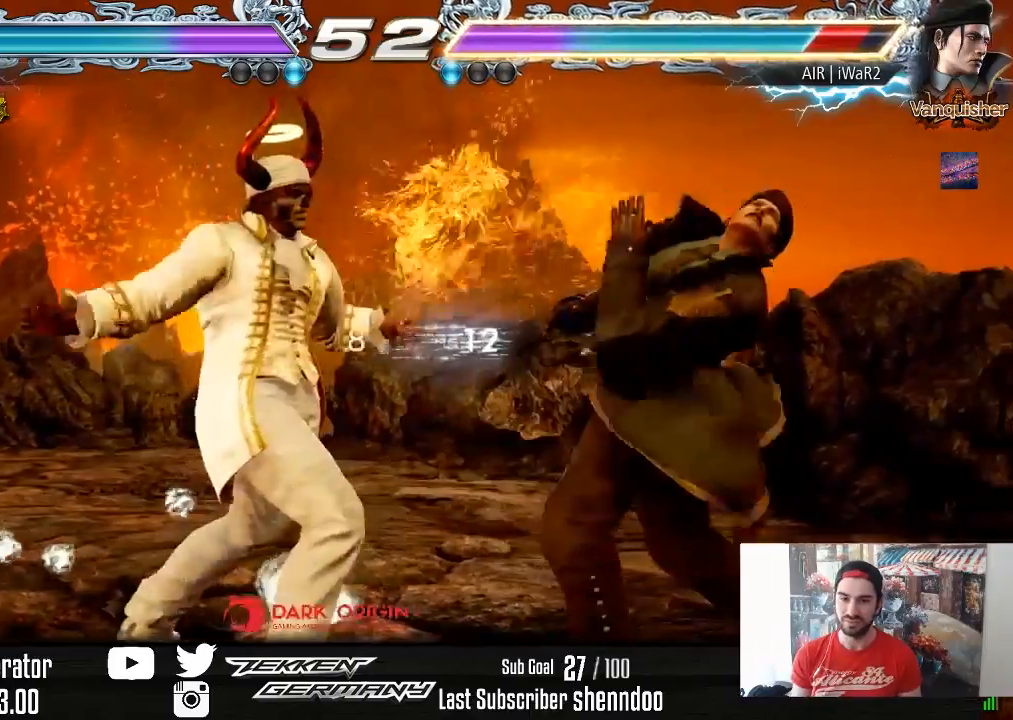
{"buttons": ["DPAD_RIGHT"], "right_stick": "center", "events": [[50, "DPAD_DOWN", "down"], [117, "DPAD_DOWN", "up"], [333, "DPAD_RIGHT", "down"], [333, "DPAD_UP", "down"], [350, "SQUARE", "down"], [467, "SQUARE", "up"], [500, "DPAD_UP", "up"]]}
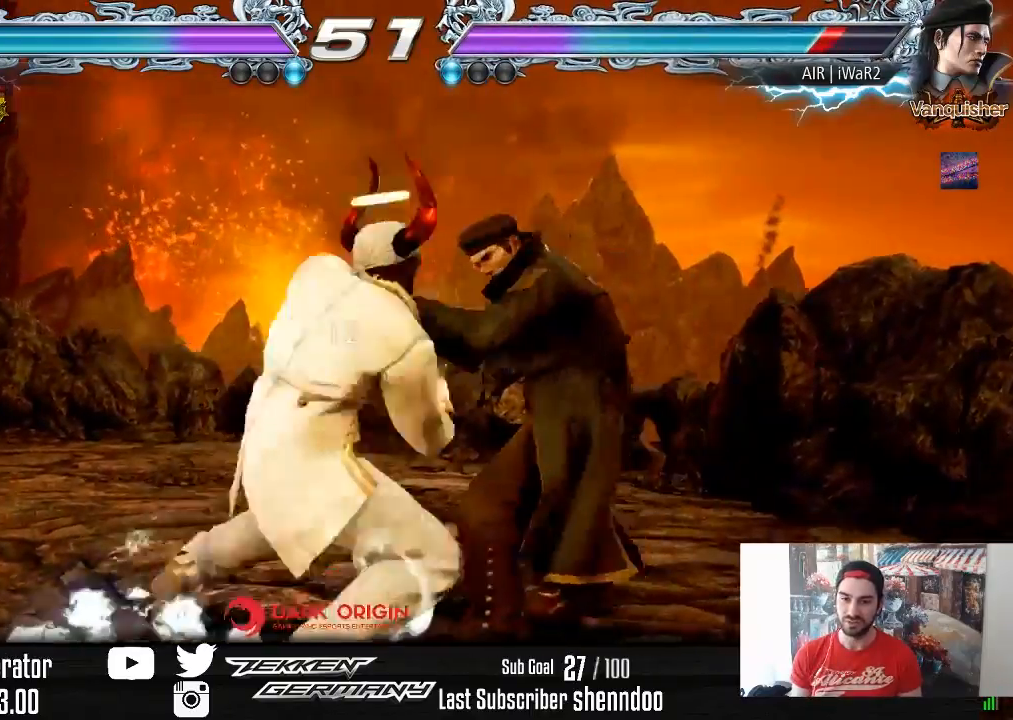
{"buttons": ["DPAD_RIGHT"], "right_stick": "center", "events": []}
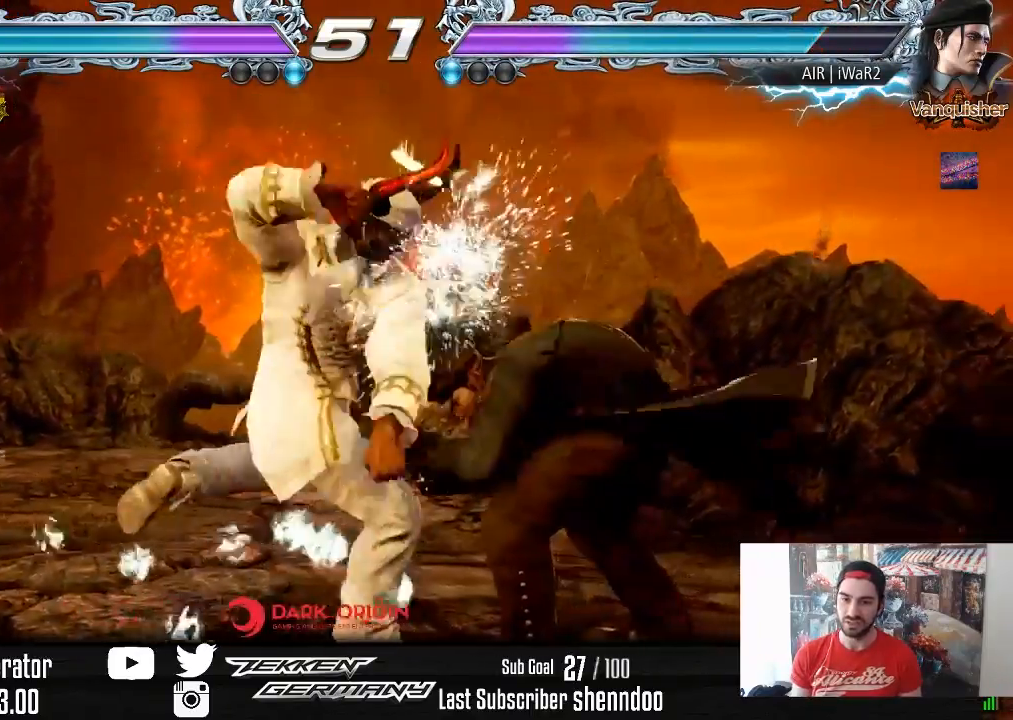
{"buttons": [], "right_stick": "center", "events": [[133, "DPAD_RIGHT", "up"], [317, "DPAD_DOWN", "down"], [383, "DPAD_DOWN", "up"]]}
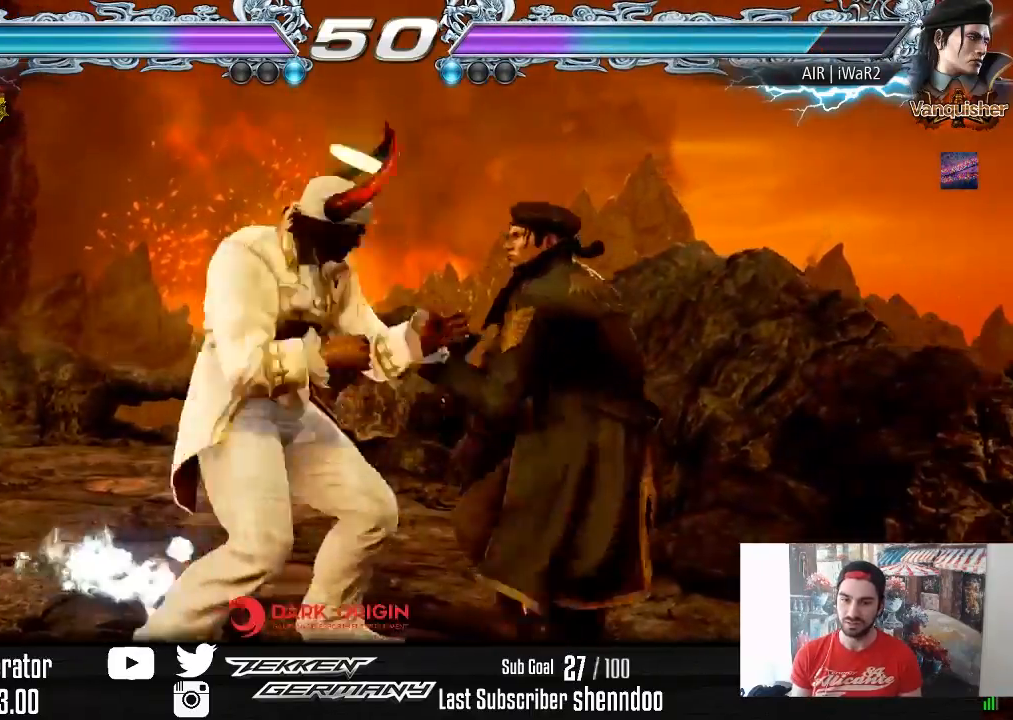
{"buttons": [], "right_stick": "center", "events": [[100, "DPAD_LEFT", "down"], [167, "DPAD_LEFT", "up"], [217, "DPAD_LEFT", "down"], [467, "DPAD_LEFT", "up"]]}
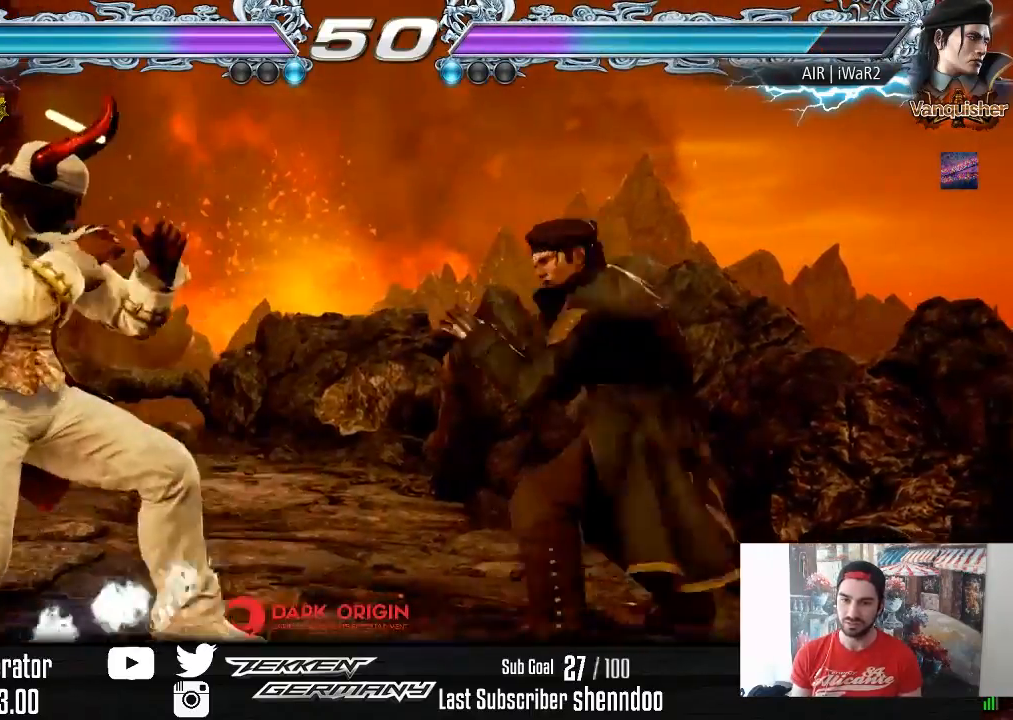
{"buttons": ["DPAD_LEFT"], "right_stick": "center", "events": [[33, "DPAD_RIGHT", "down"], [117, "DPAD_RIGHT", "up"], [217, "DPAD_RIGHT", "down"], [300, "DPAD_RIGHT", "up"], [350, "DPAD_LEFT", "down"], [450, "DPAD_LEFT", "up"], [500, "DPAD_LEFT", "down"]]}
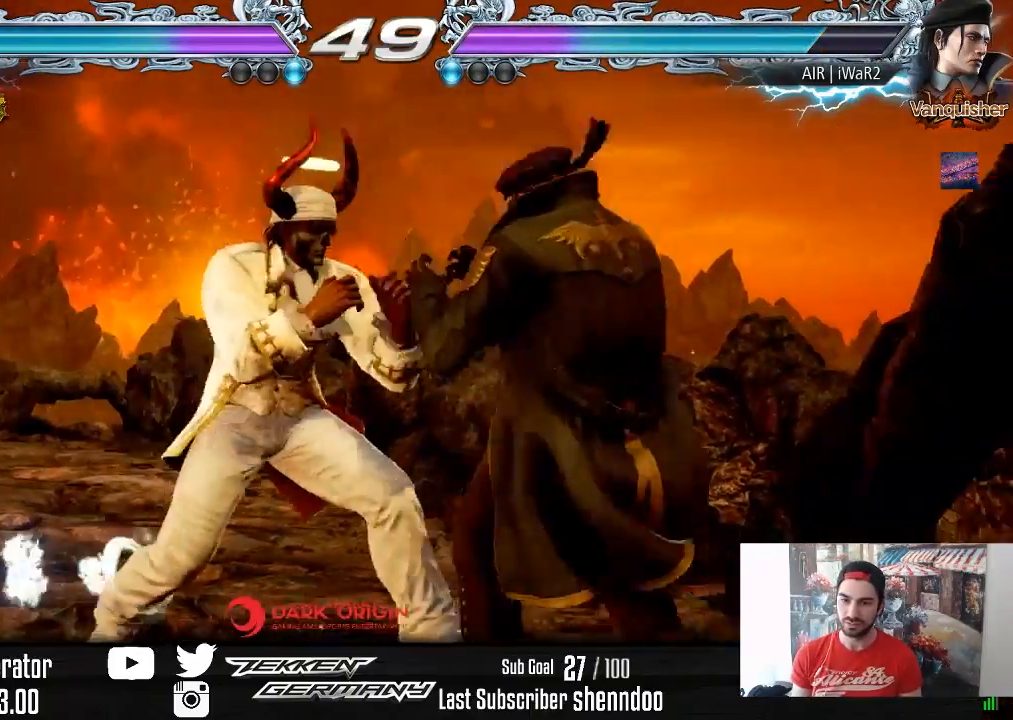
{"buttons": ["DPAD_LEFT"], "right_stick": "center", "events": [[183, "CIRCLE", "down"], [283, "CIRCLE", "up"]]}
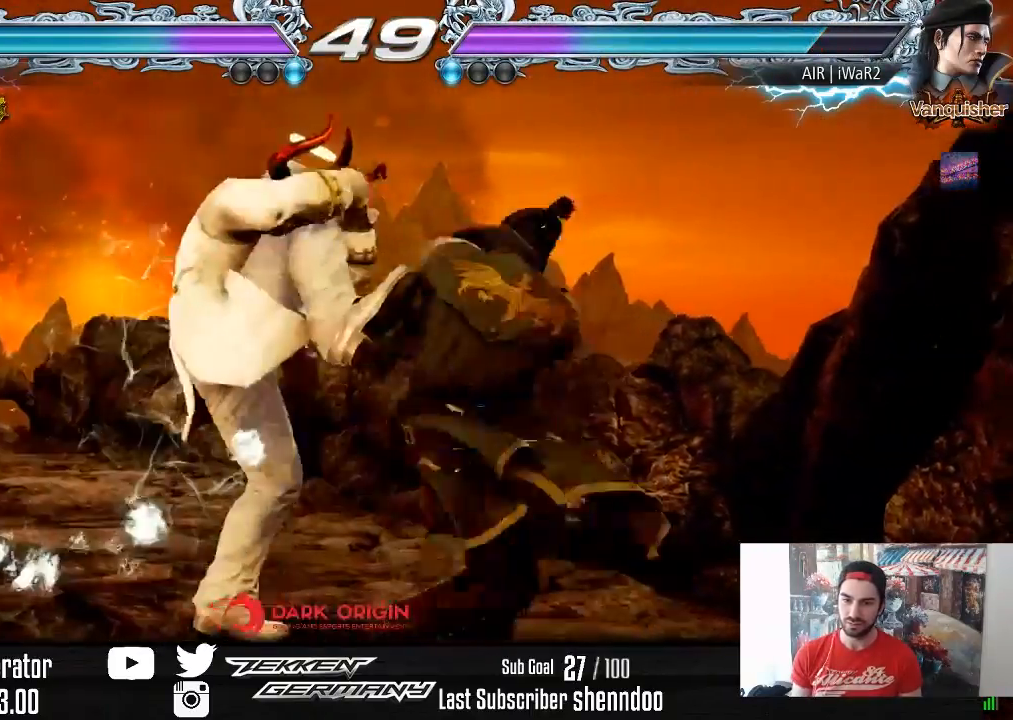
{"buttons": [], "right_stick": "center", "events": [[250, "DPAD_LEFT", "up"]]}
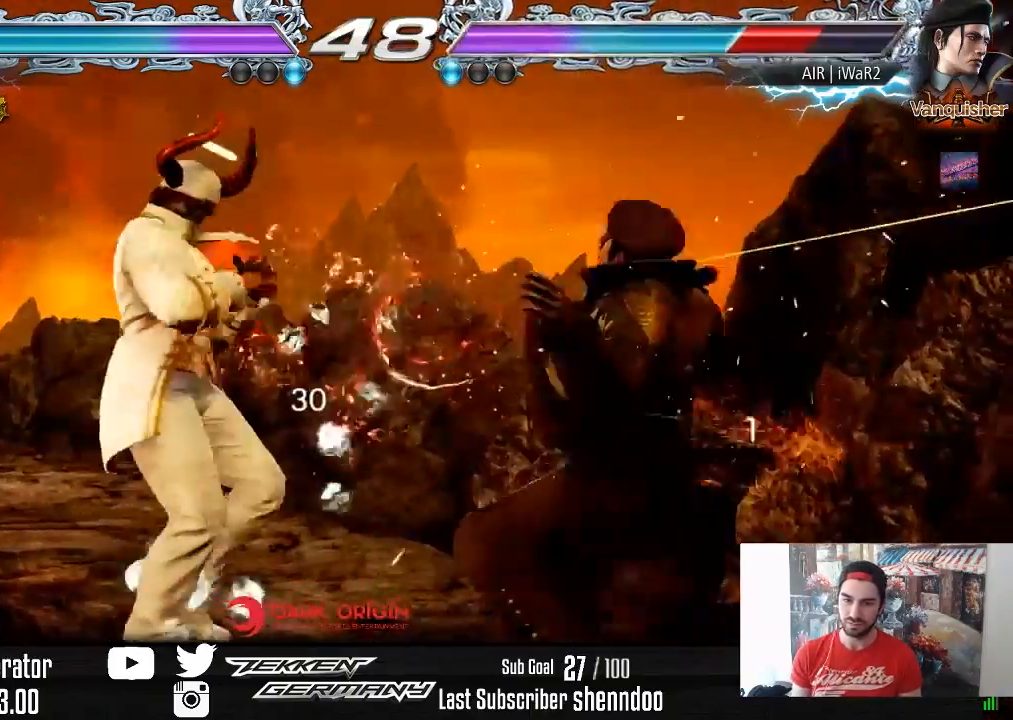
{"buttons": ["DPAD_DOWN"], "right_stick": "center", "events": [[117, "DPAD_DOWN", "down"], [167, "DPAD_DOWN", "up"], [250, "DPAD_DOWN", "down"]]}
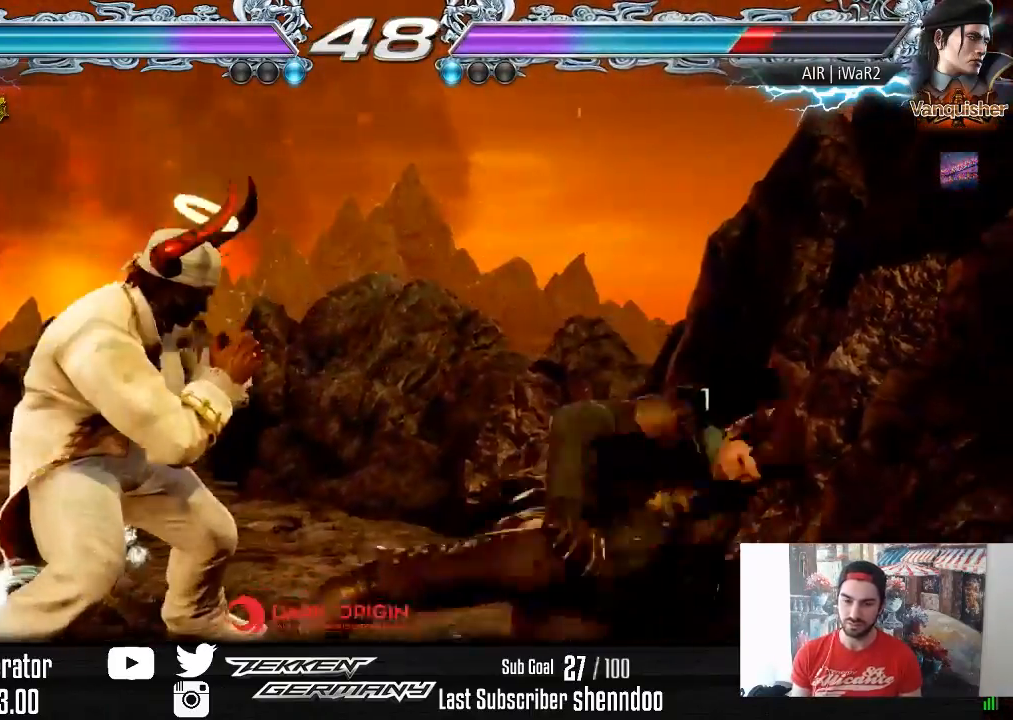
{"buttons": ["DPAD_DOWN", "DPAD_LEFT"], "right_stick": "center", "events": [[33, "DPAD_DOWN", "up"], [200, "DPAD_DOWN", "down"], [283, "DPAD_DOWN", "up"], [500, "DPAD_DOWN", "down"], [500, "DPAD_LEFT", "down"]]}